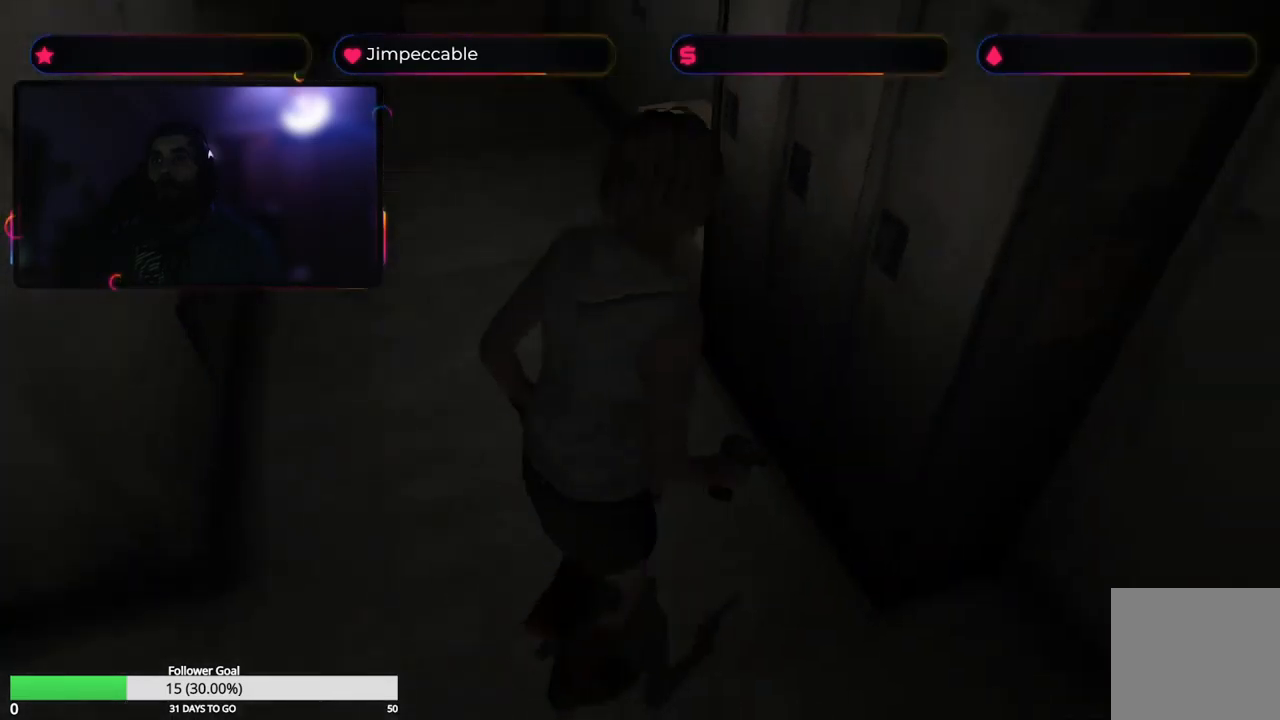
Gameplay with a controller (Xbox layout); each line is a JSON object with the inputs held at the frame after it. "events" lists button and stick changes between this image and that frame as [ms after this image, input, new state], when the widget could be followed in between.
{"buttons": [], "left_stick": "up", "right_stick": "center", "events": [[367, "left_stick", "up"]]}
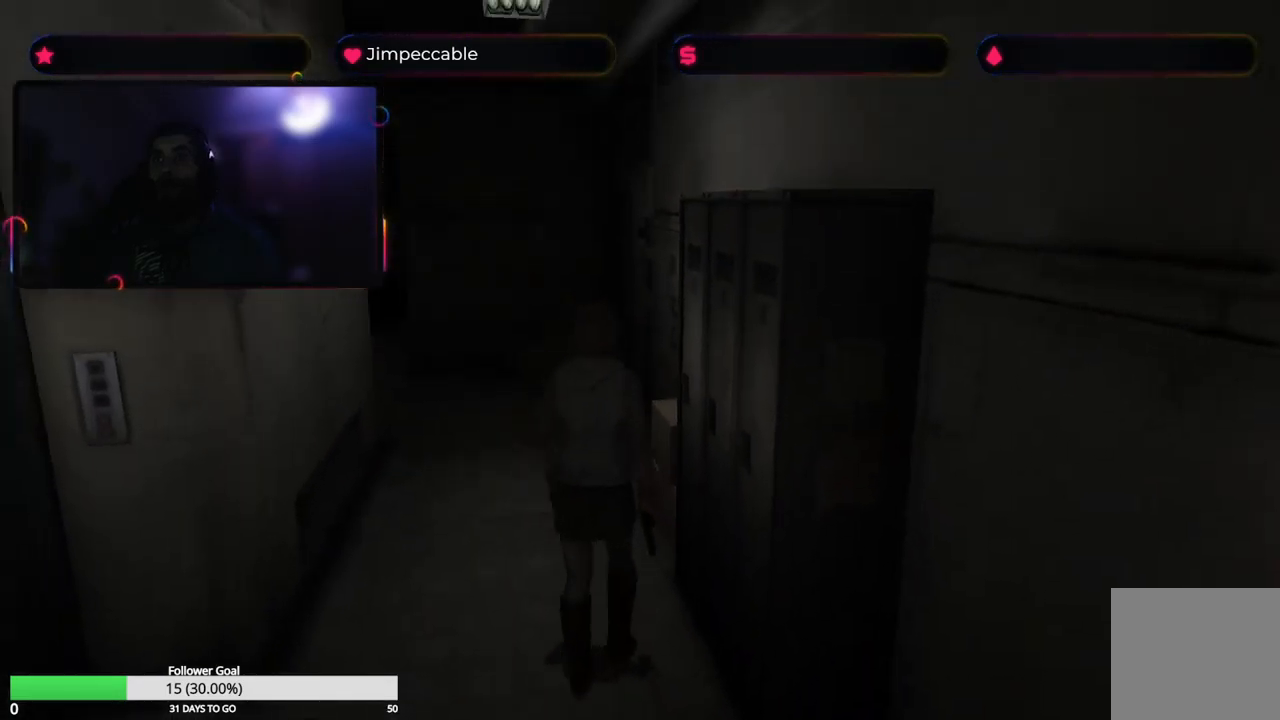
{"buttons": ["X"], "left_stick": "up", "right_stick": "center", "events": [[150, "left_stick", "up-left"], [200, "X", "down"], [500, "left_stick", "up"]]}
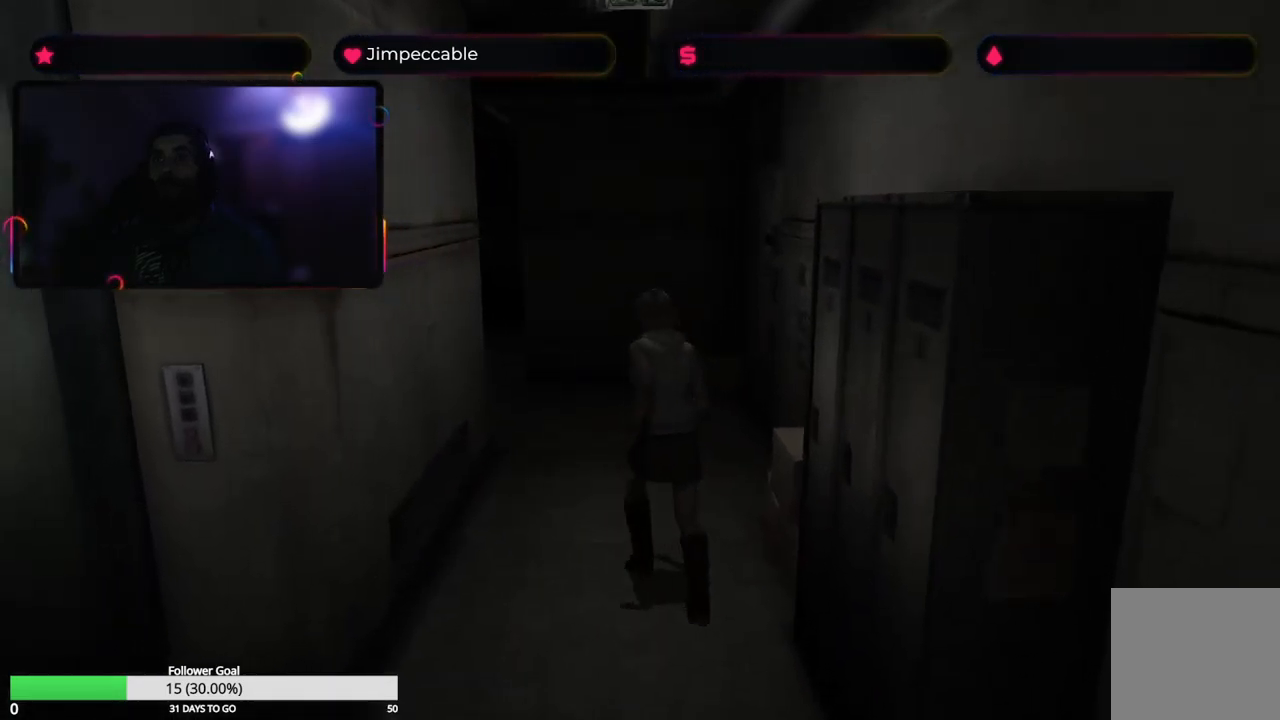
{"buttons": ["X"], "left_stick": "up", "right_stick": "center", "events": [[267, "left_stick", "up-right"], [450, "left_stick", "up"]]}
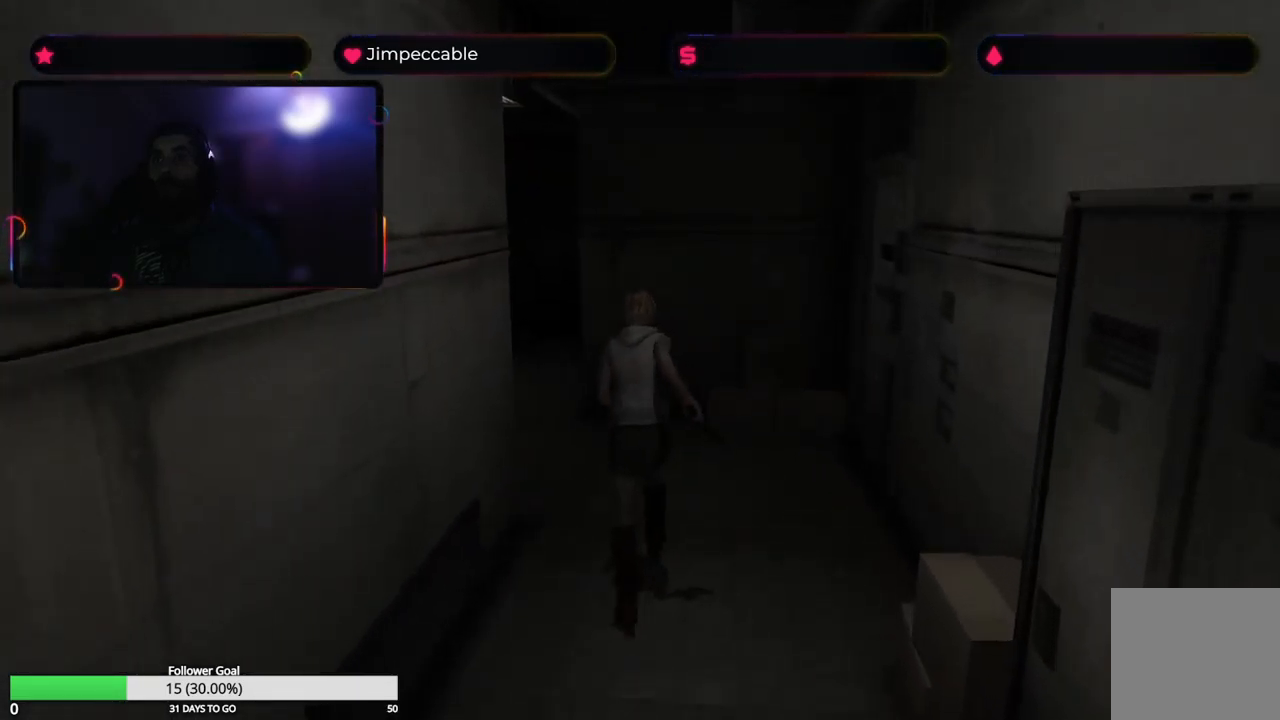
{"buttons": [], "left_stick": "up", "right_stick": "center"}
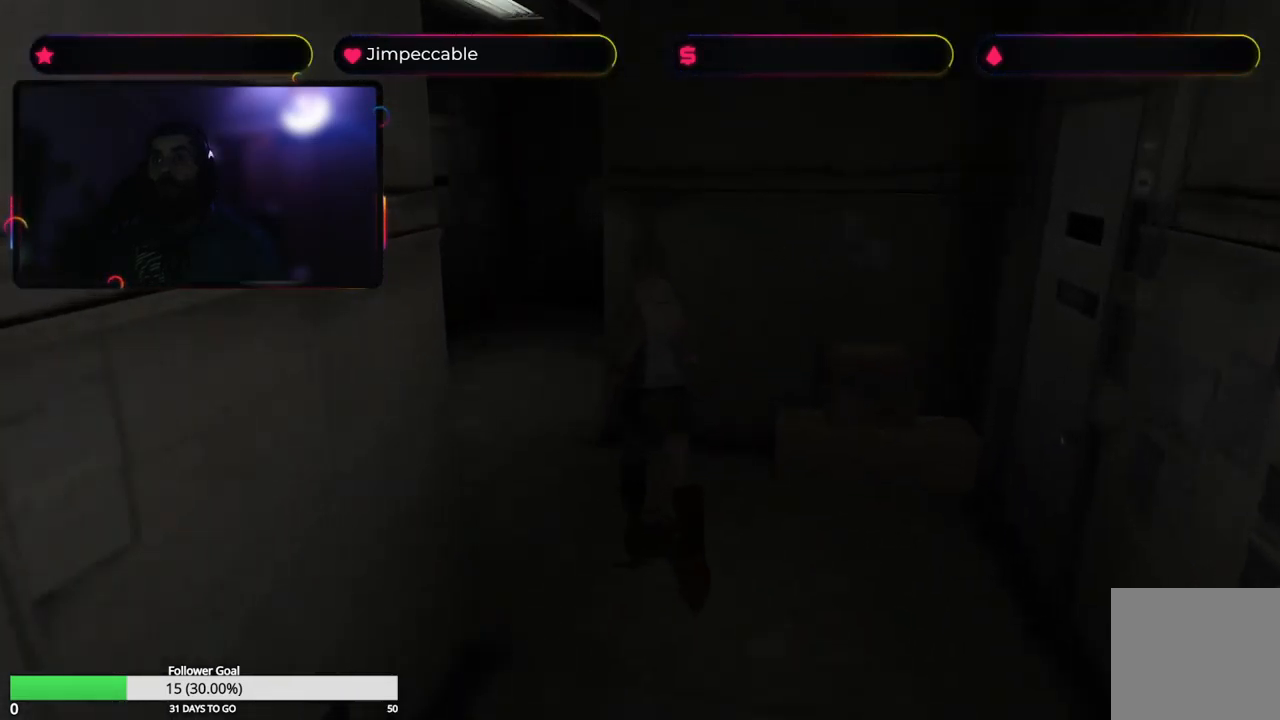
{"buttons": [], "left_stick": "up-right", "right_stick": "center", "events": [[17, "left_stick", "up-right"]]}
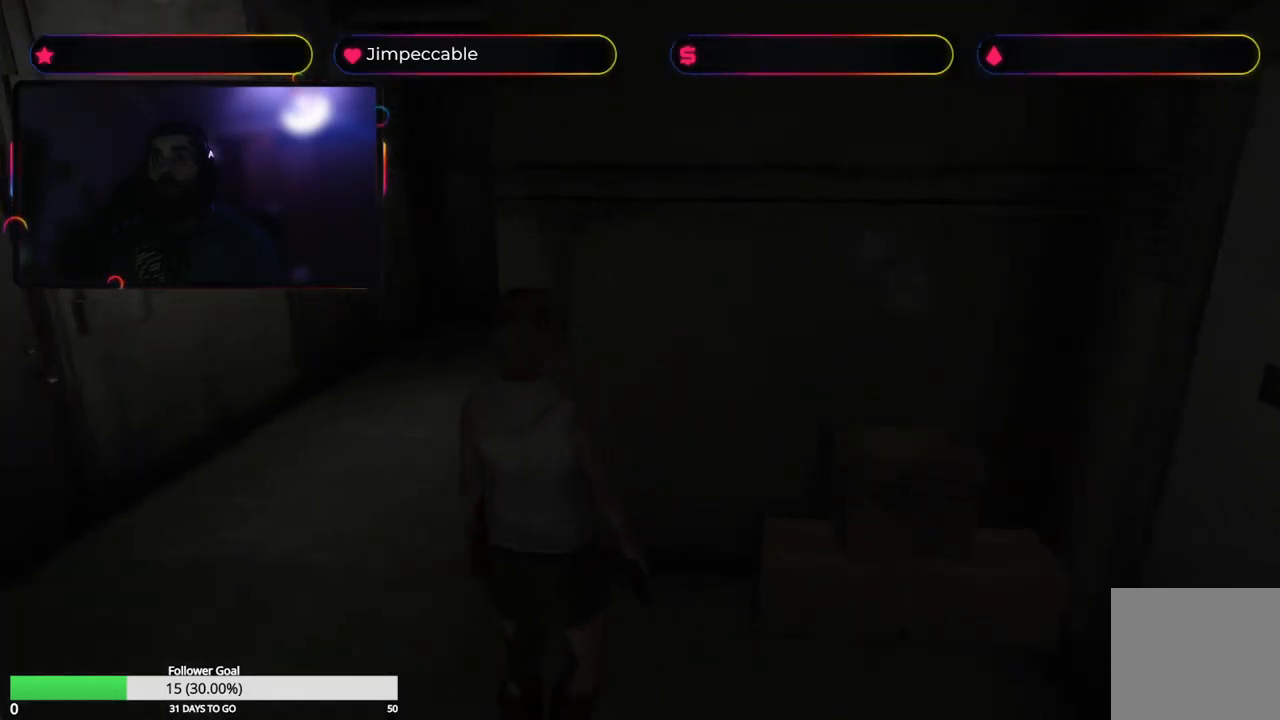
{"buttons": ["X"], "left_stick": "up", "right_stick": "center", "events": [[67, "X", "down"], [384, "left_stick", "up"]]}
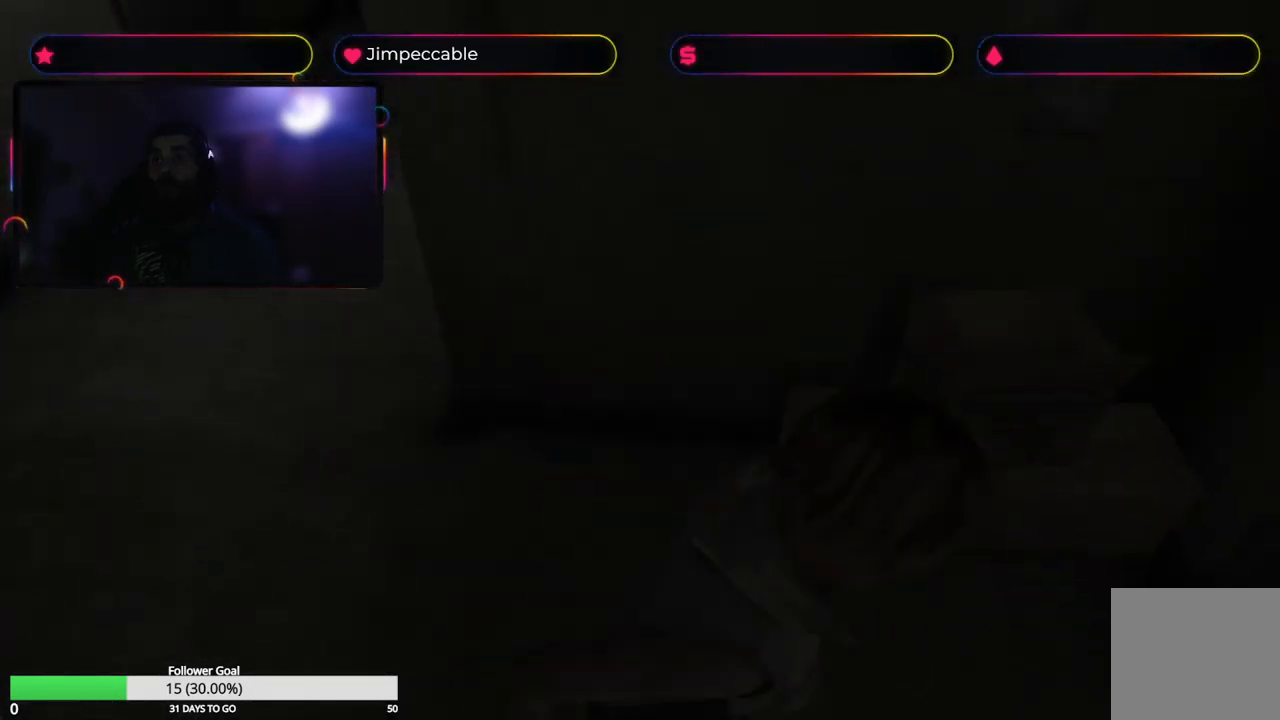
{"buttons": [], "left_stick": "up", "right_stick": "center", "events": [[17, "left_stick", "up-left"], [366, "X", "up"], [516, "left_stick", "up"]]}
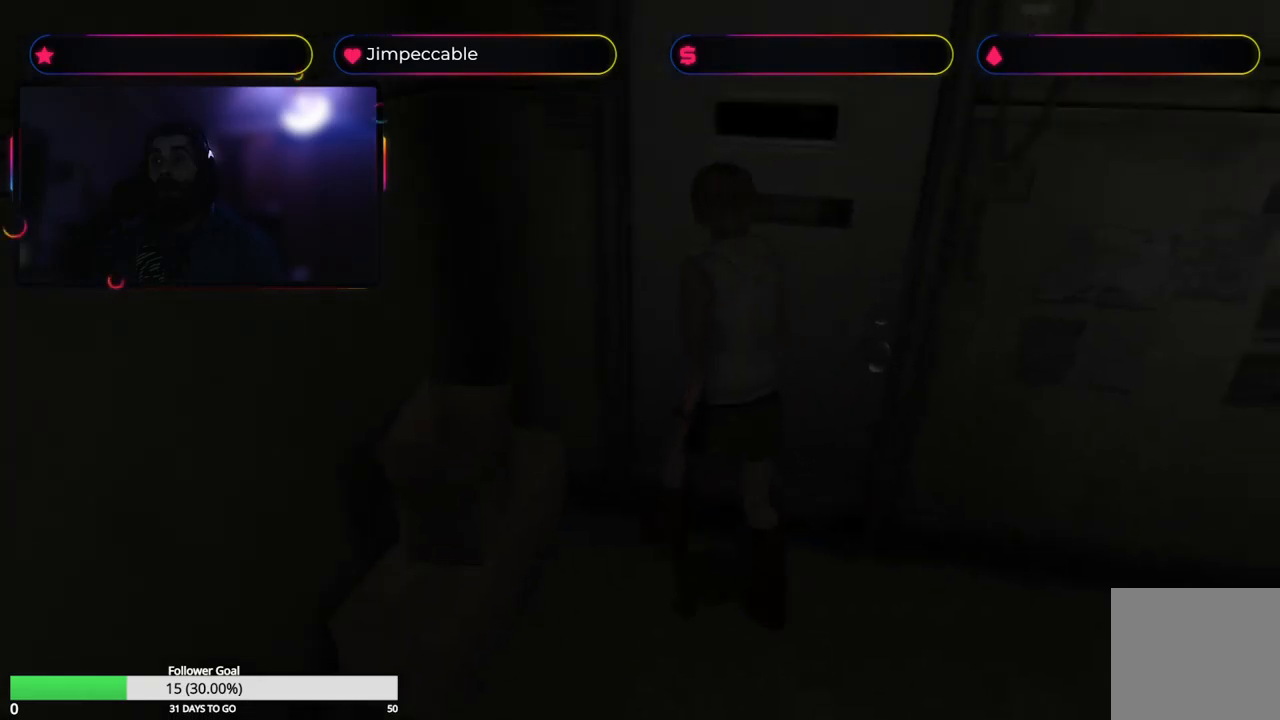
{"buttons": [], "left_stick": "up-right", "right_stick": "center", "events": [[167, "A", "down"], [184, "left_stick", "up-right"], [367, "A", "up"]]}
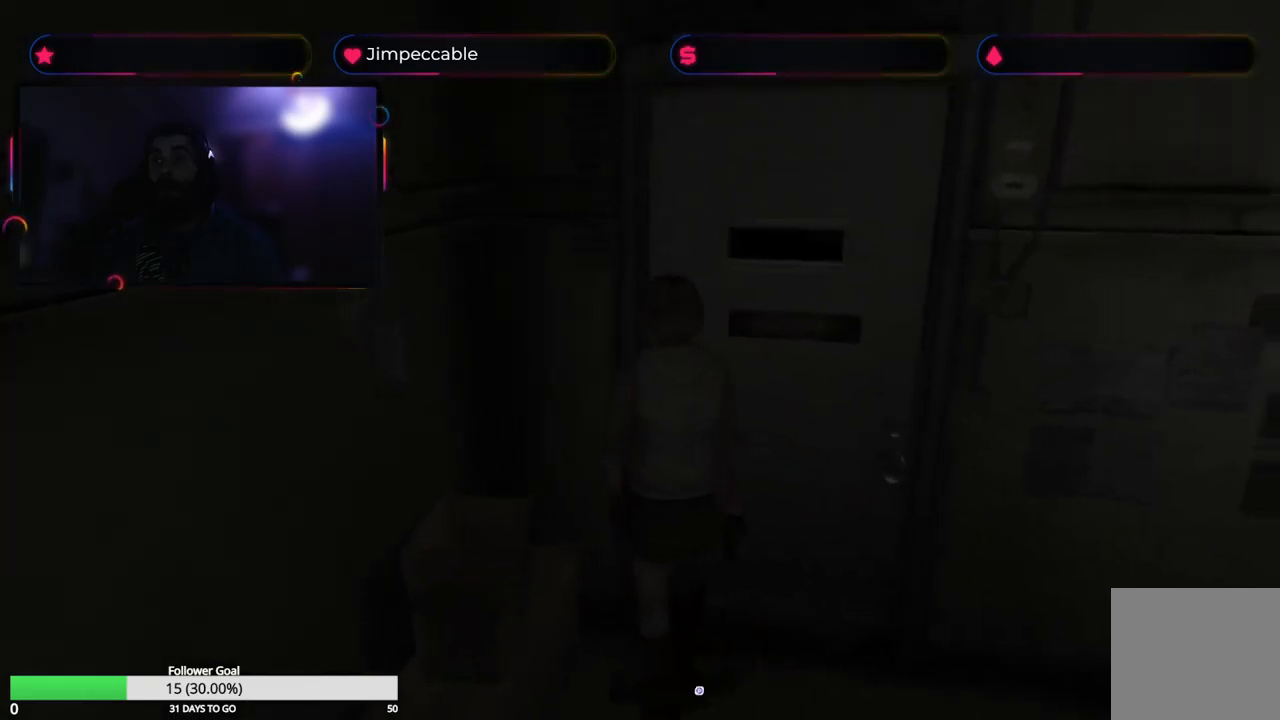
{"buttons": [], "left_stick": "up", "right_stick": "center", "events": [[134, "A", "down"], [334, "A", "up"], [334, "left_stick", "up"]]}
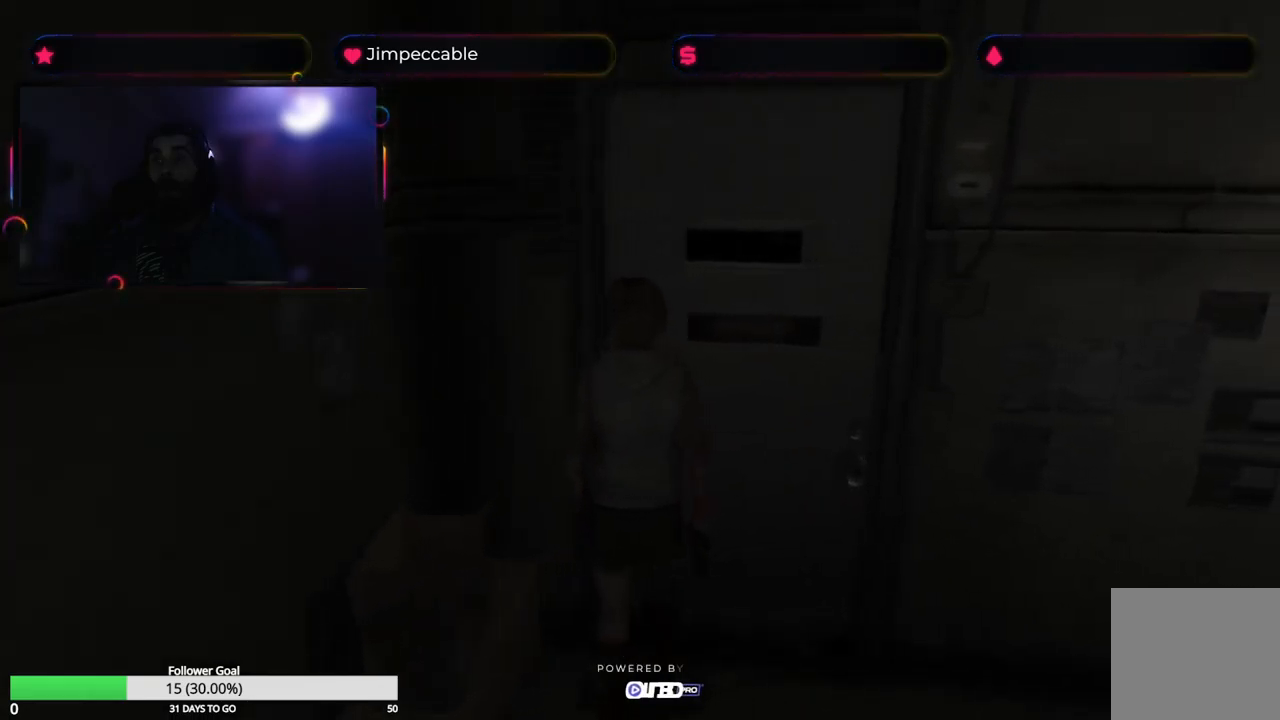
{"buttons": [], "left_stick": "center", "right_stick": "center", "events": [[84, "left_stick", "center"], [184, "left_stick", "left"], [300, "Y", "down"], [334, "left_stick", "center"], [434, "Y", "up"]]}
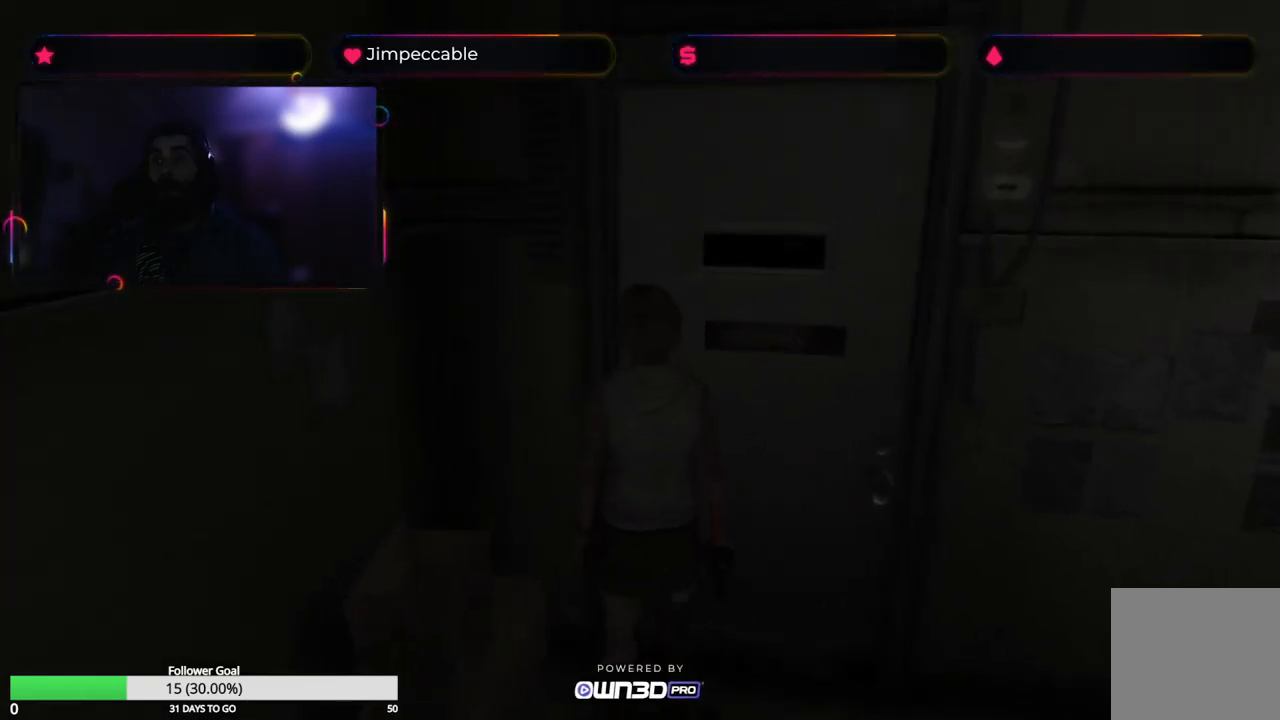
{"buttons": [], "left_stick": "left", "right_stick": "center", "events": [[300, "left_stick", "left"]]}
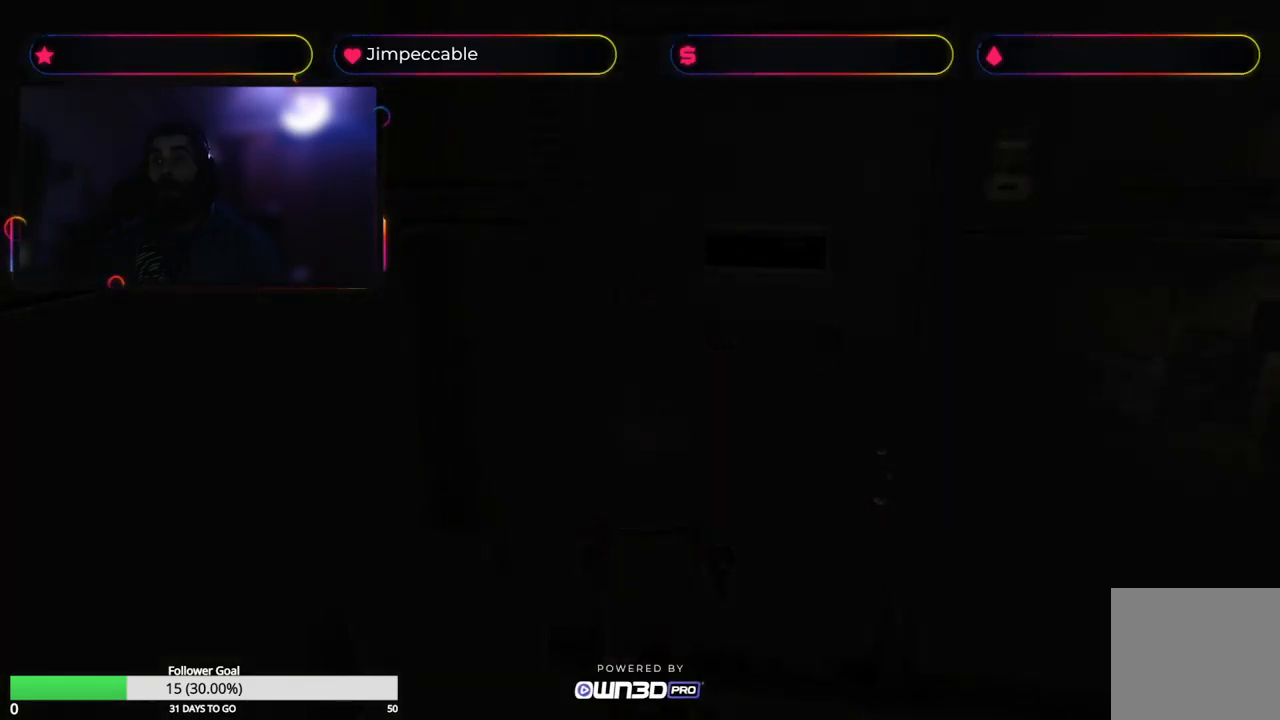
{"buttons": [], "left_stick": "center", "right_stick": "center", "events": [[250, "left_stick", "center"]]}
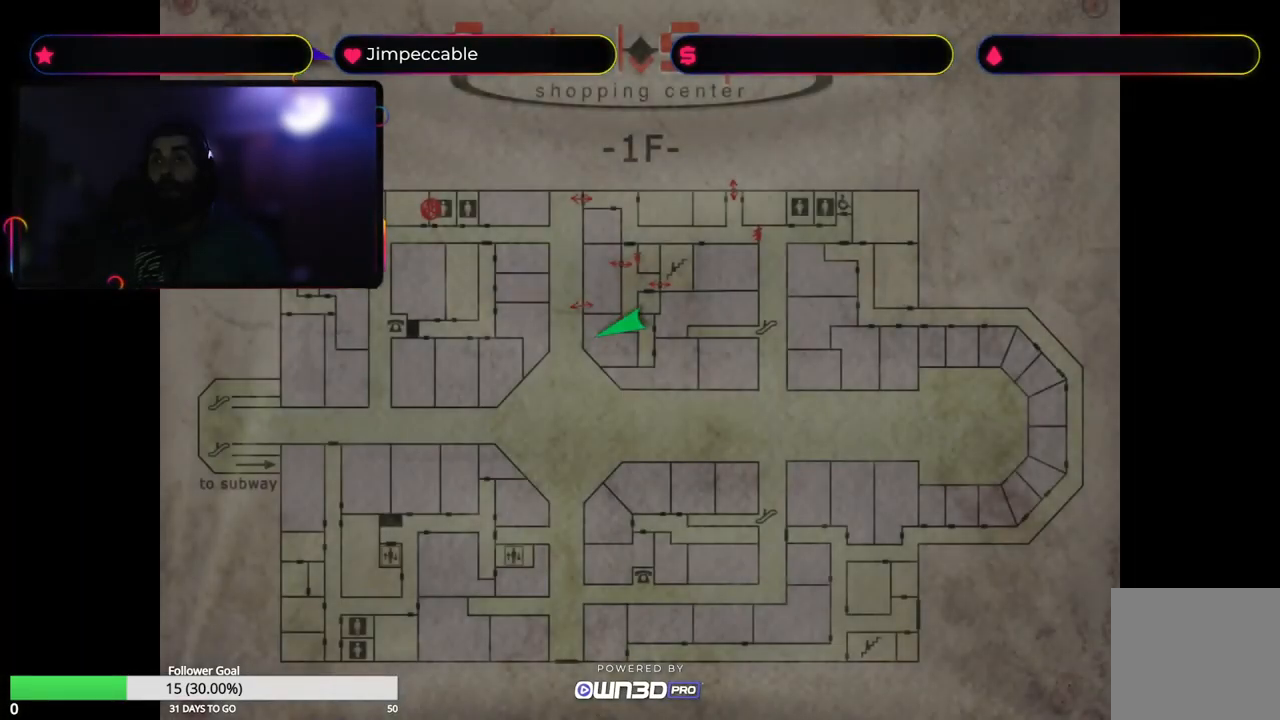
{"buttons": [], "left_stick": "center", "right_stick": "center", "events": []}
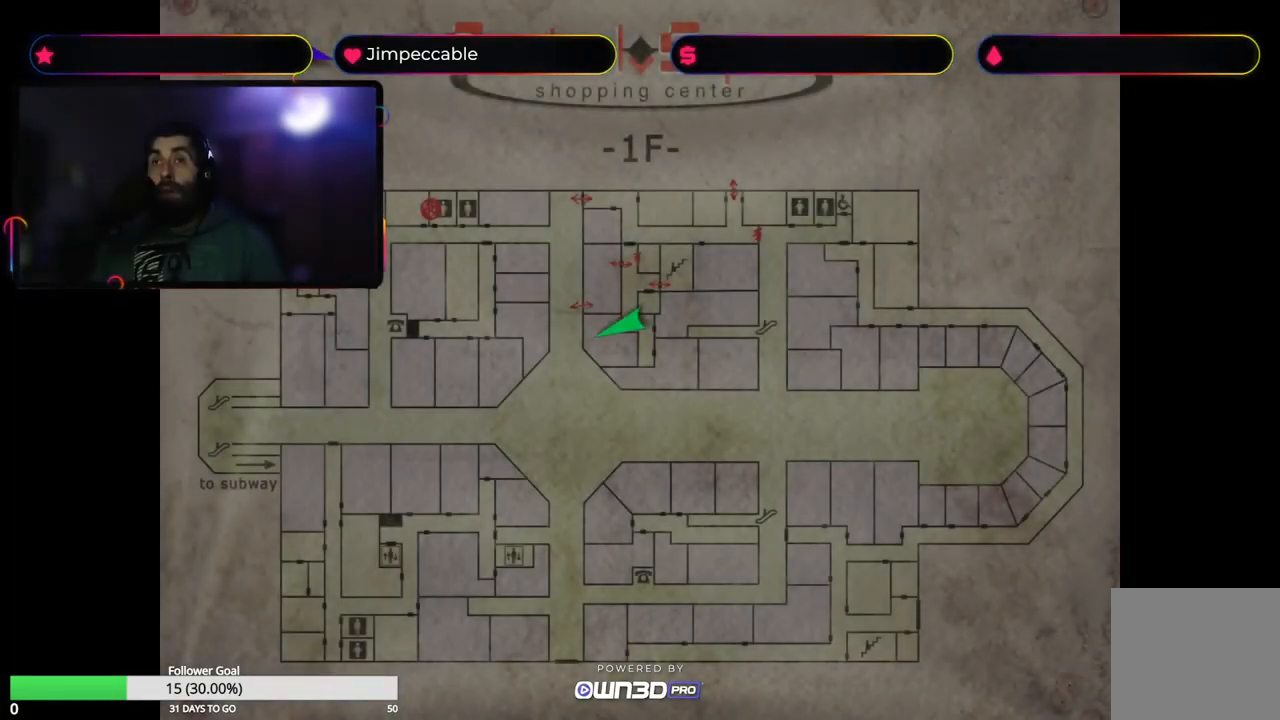
{"buttons": [], "left_stick": "center", "right_stick": "center", "events": []}
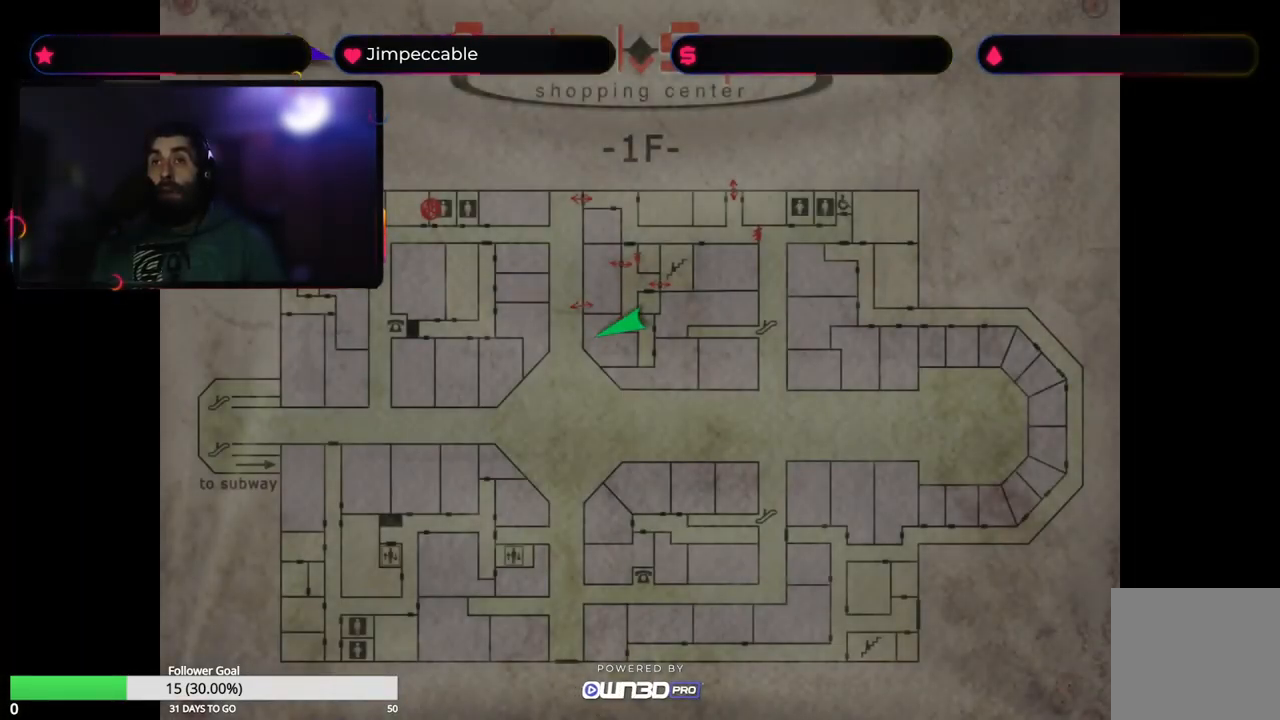
{"buttons": [], "left_stick": "center", "right_stick": "center", "events": []}
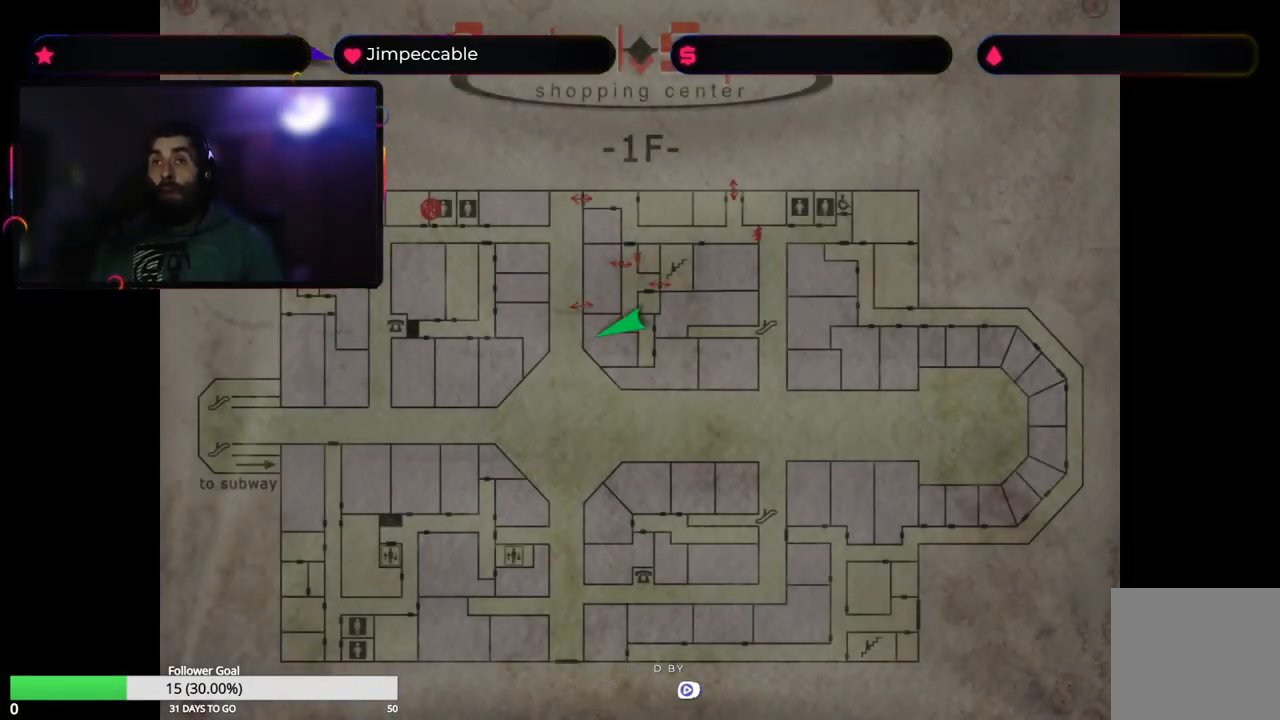
{"buttons": ["Y"], "left_stick": "center", "right_stick": "center", "events": [[417, "Y", "down"]]}
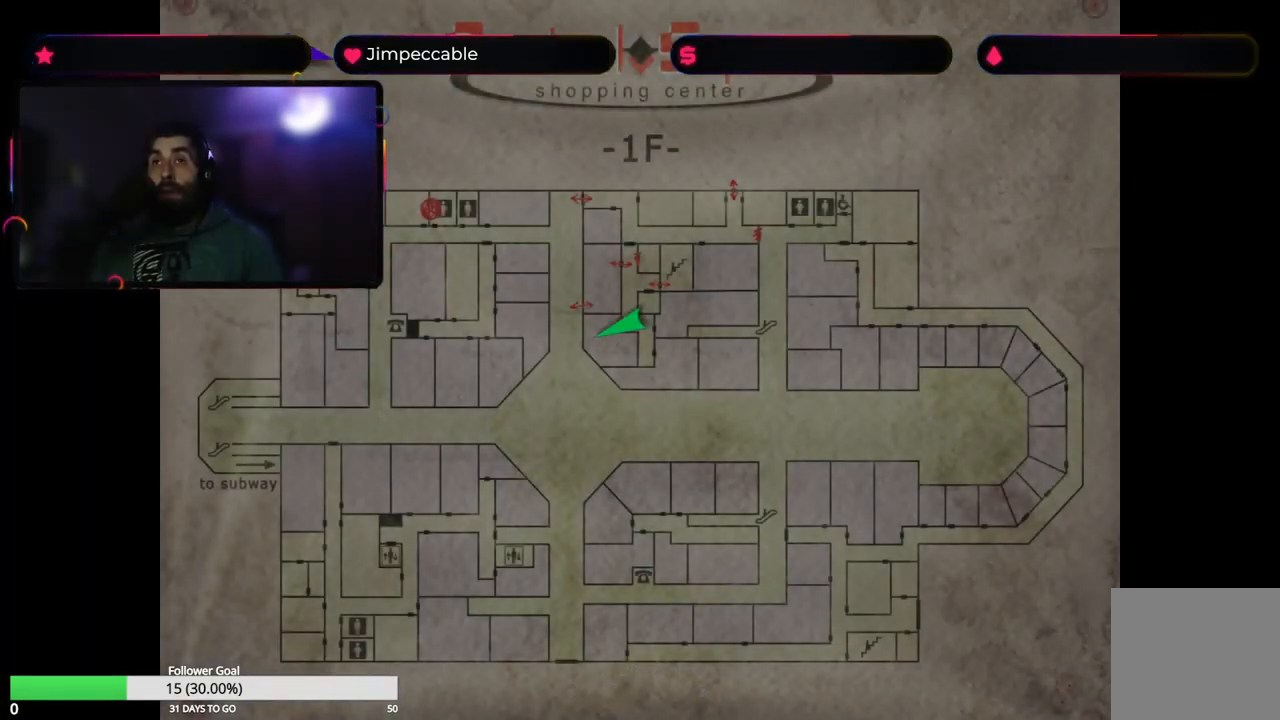
{"buttons": [], "left_stick": "center", "right_stick": "center", "events": [[134, "Y", "up"]]}
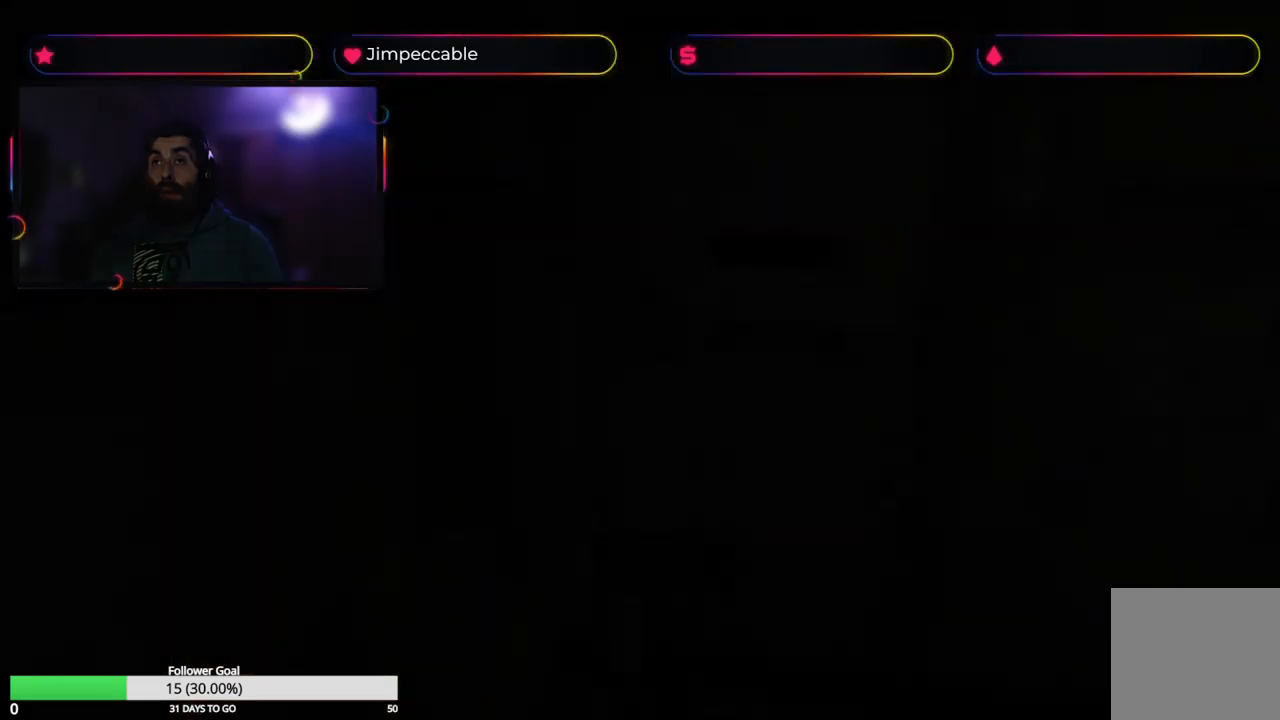
{"buttons": ["X"], "left_stick": "left", "right_stick": "center", "events": [[150, "left_stick", "left"], [167, "X", "down"]]}
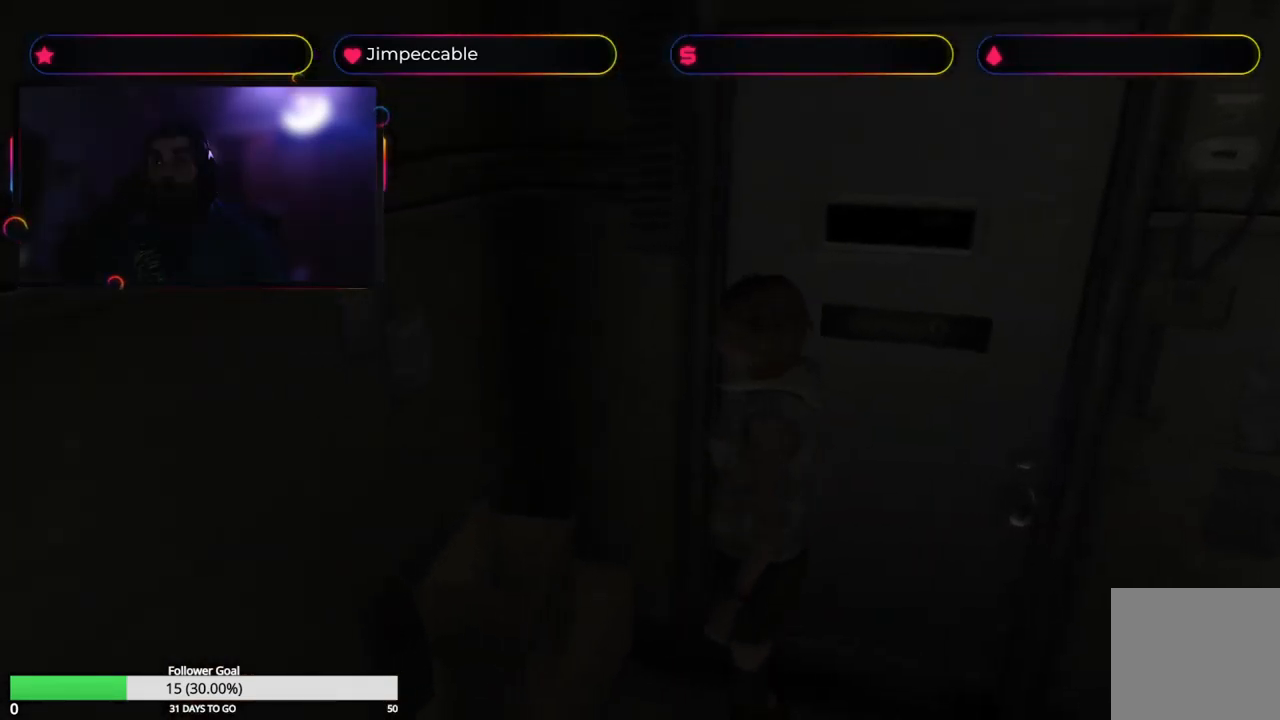
{"buttons": ["X"], "left_stick": "up-left", "right_stick": "center", "events": [[83, "left_stick", "up-left"]]}
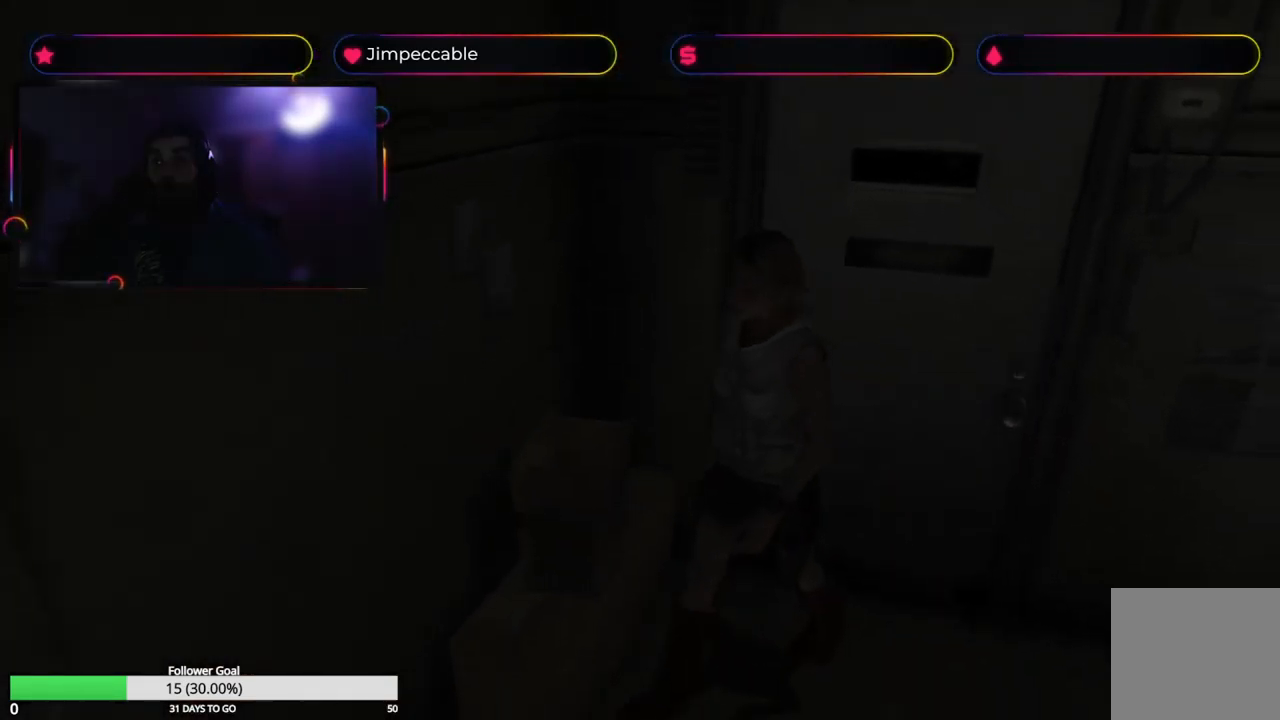
{"buttons": ["X"], "left_stick": "up-left", "right_stick": "center", "events": []}
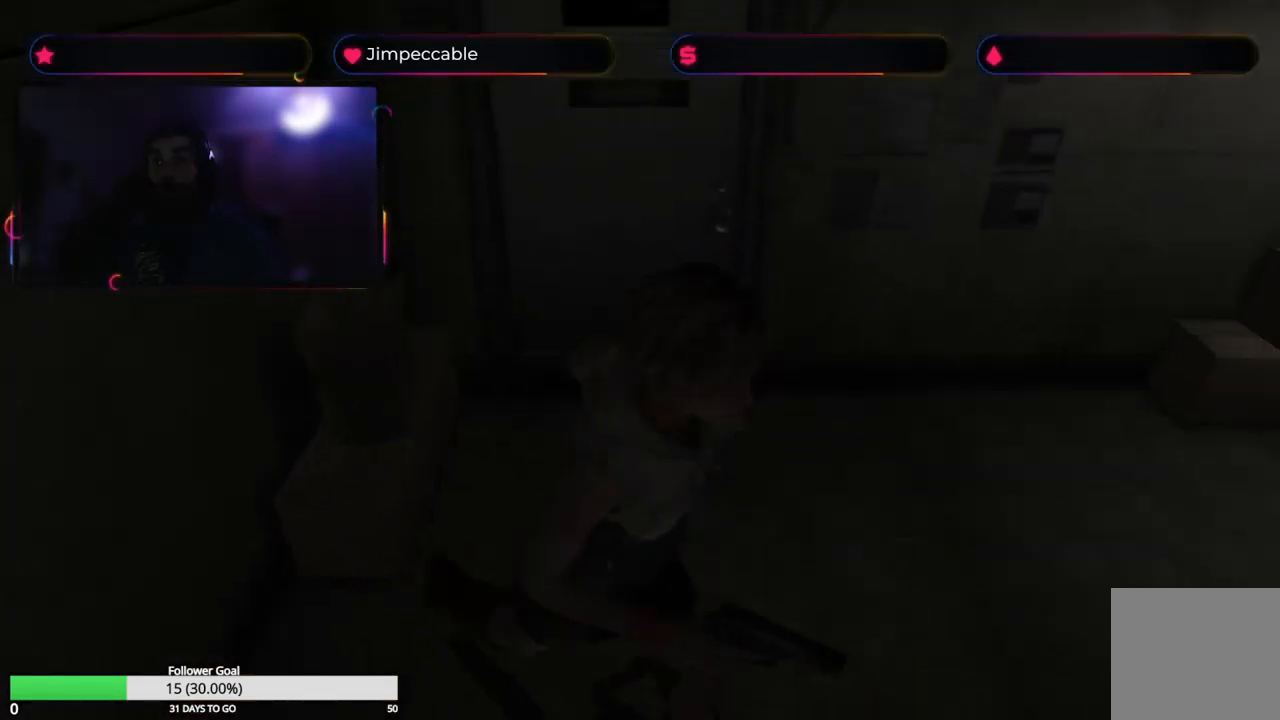
{"buttons": ["X"], "left_stick": "up", "right_stick": "center", "events": [[317, "left_stick", "up"]]}
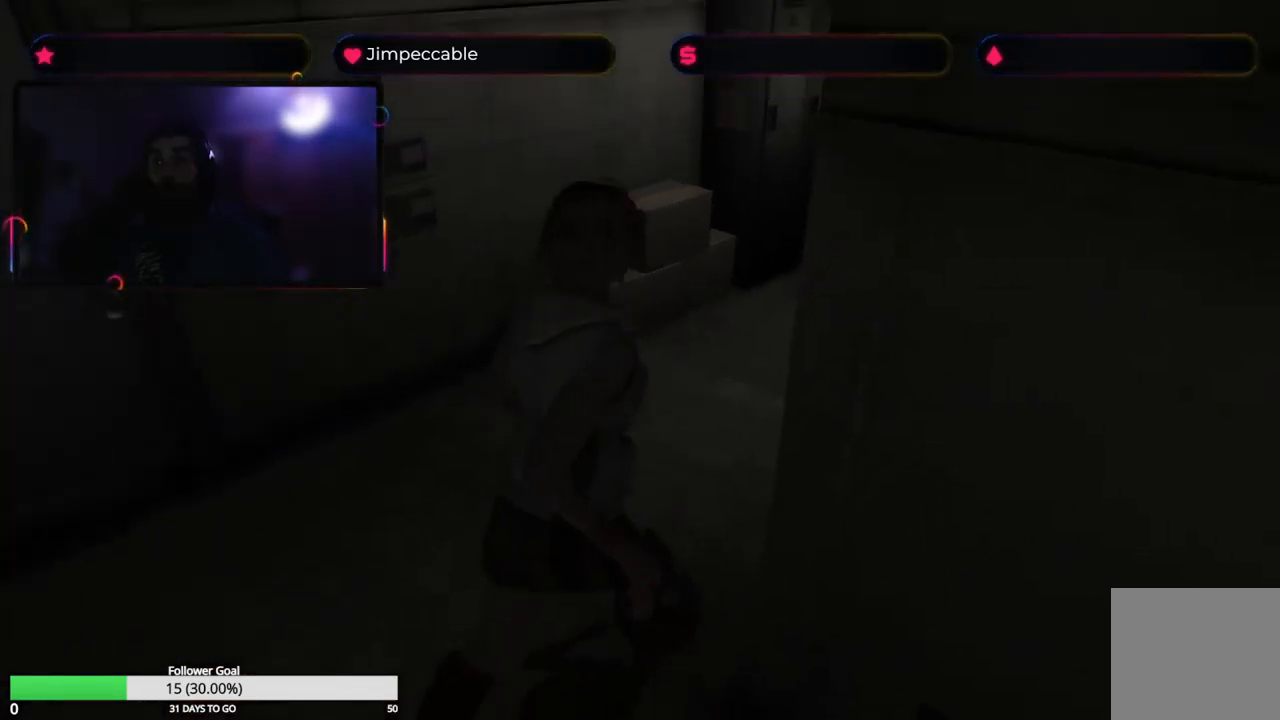
{"buttons": ["X"], "left_stick": "up", "right_stick": "center", "events": []}
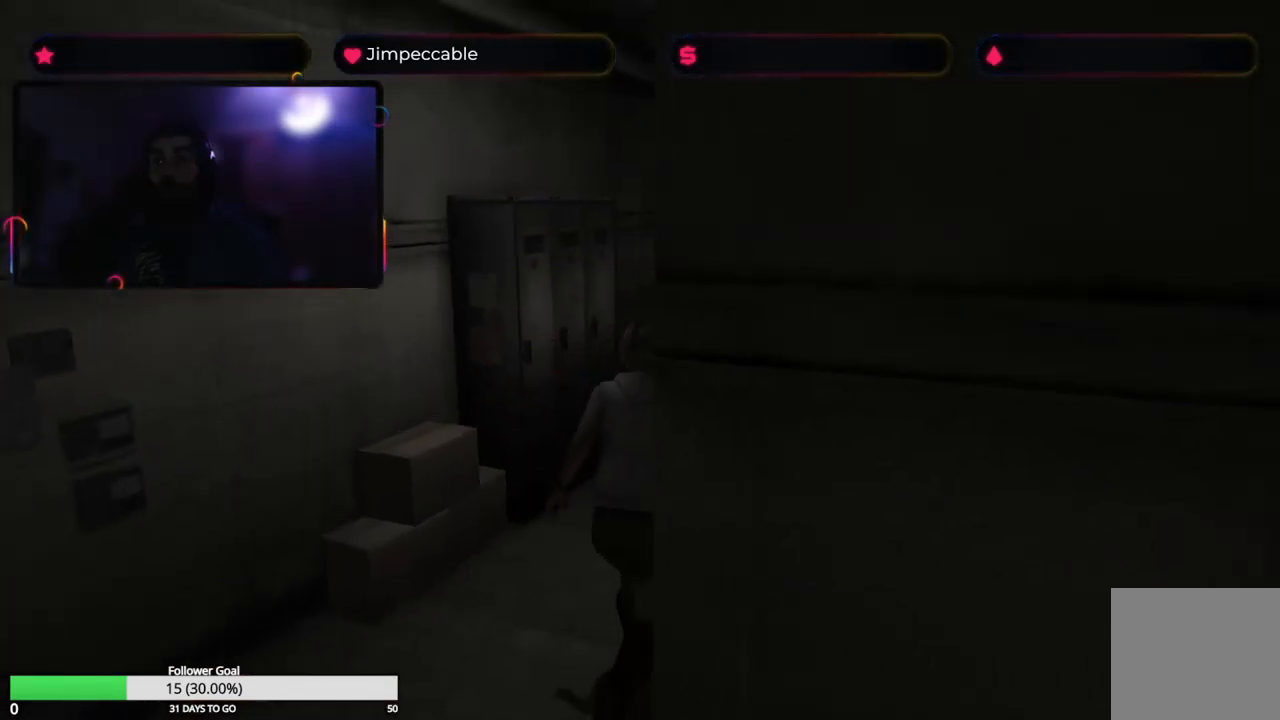
{"buttons": ["X"], "left_stick": "up-right", "right_stick": "center"}
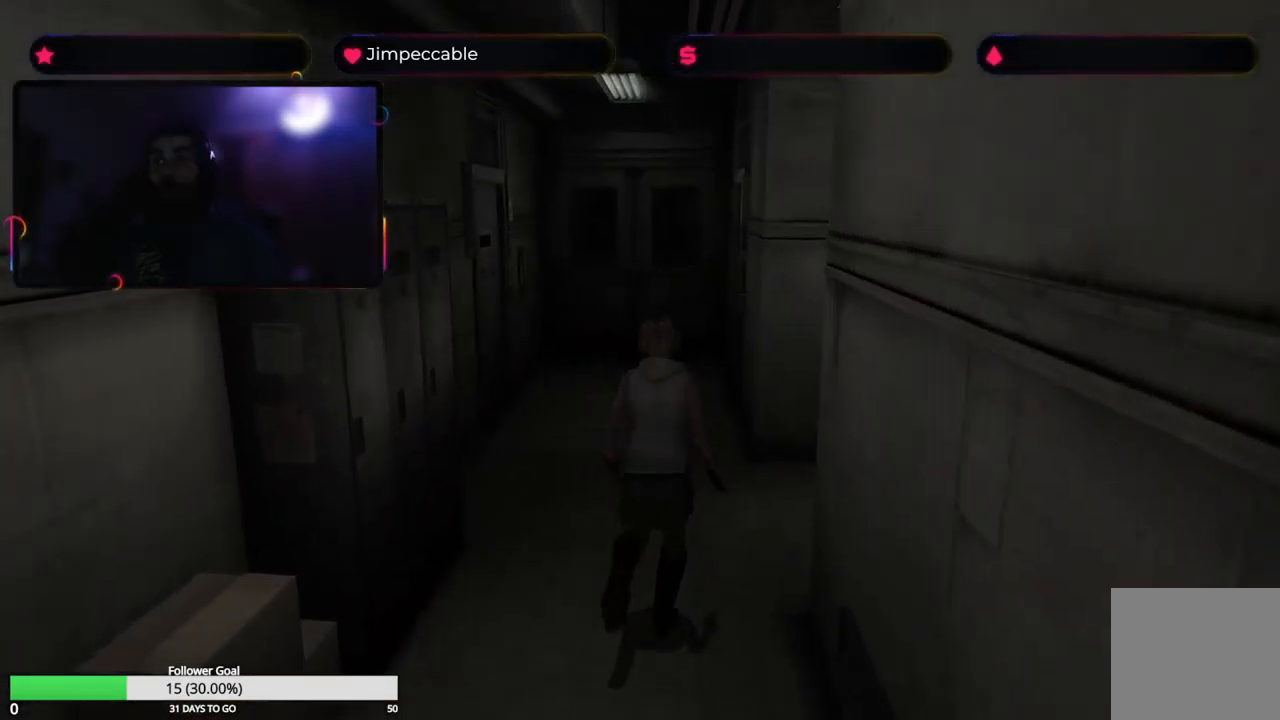
{"buttons": ["X"], "left_stick": "up-left", "right_stick": "center", "events": [[100, "left_stick", "up"], [217, "left_stick", "up-left"]]}
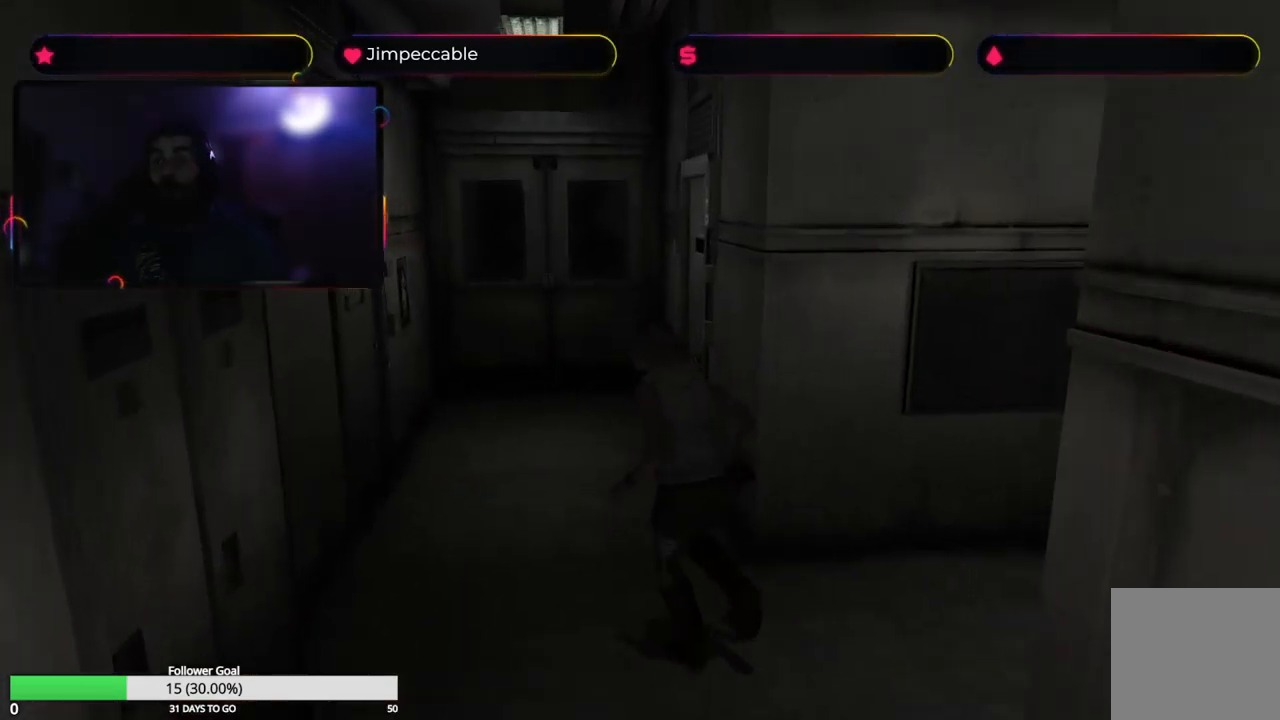
{"buttons": ["X"], "left_stick": "up-right", "right_stick": "center", "events": [[50, "left_stick", "up"], [350, "left_stick", "up-right"]]}
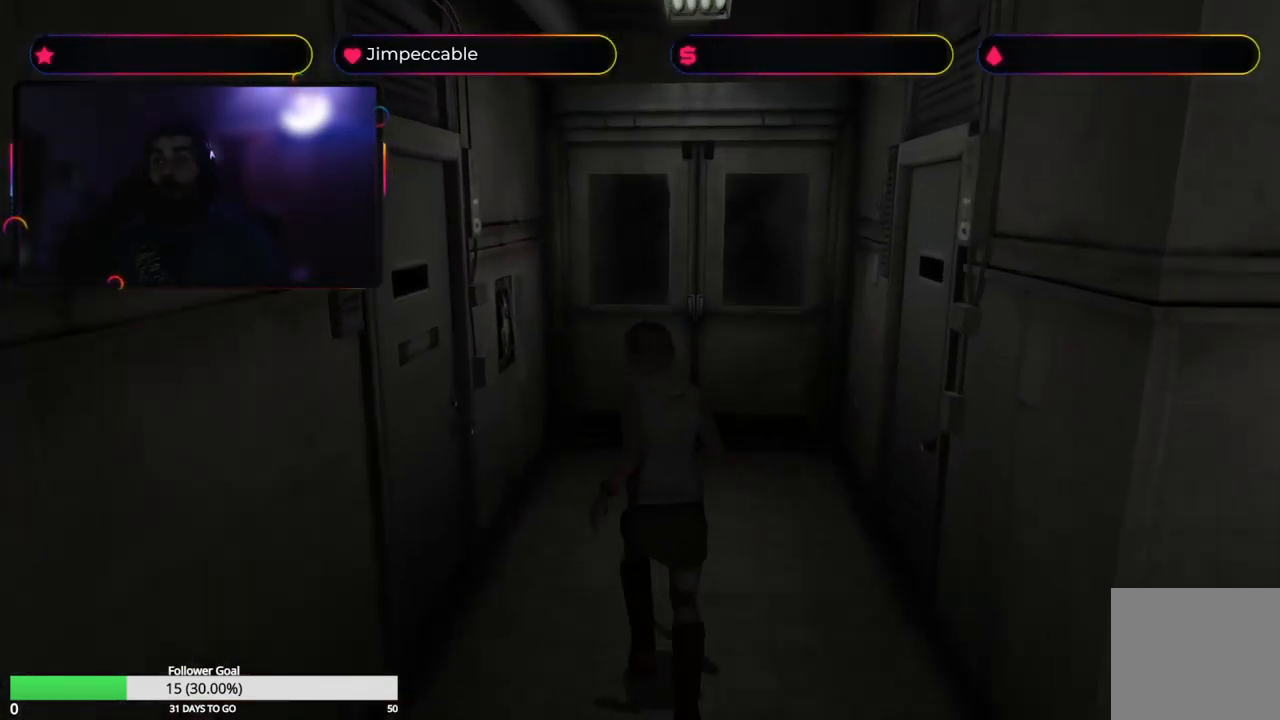
{"buttons": ["X"], "left_stick": "up-right", "right_stick": "center"}